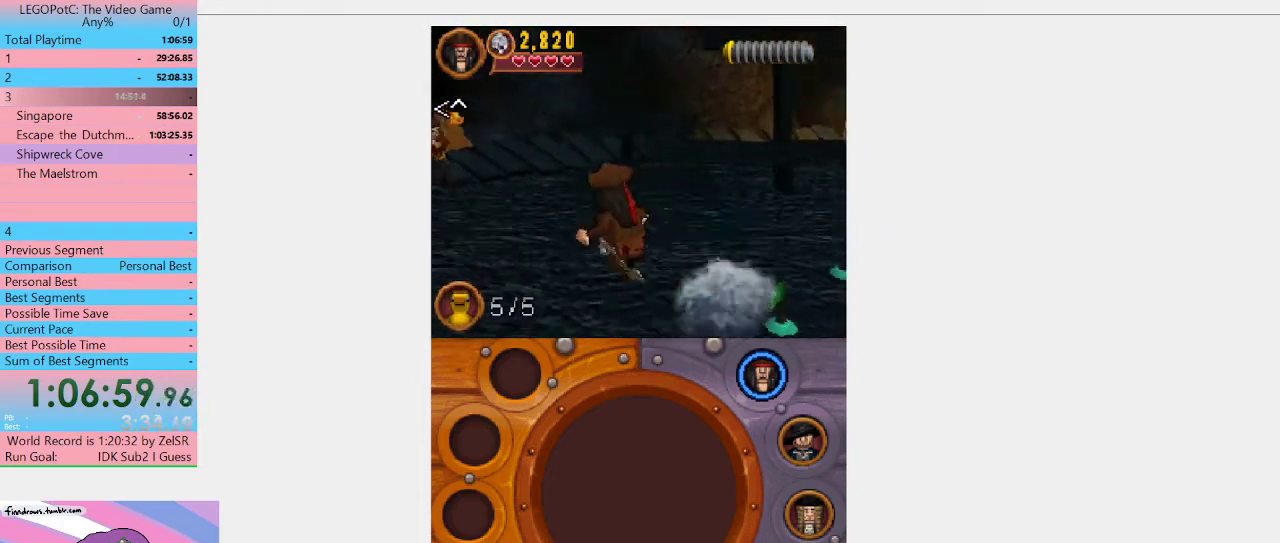
Gameplay with a controller (Xbox layout); each line is a JSON object with the inputs held at the frame after it. "events" lists button and stick changes between this image and that frame as [ms after this image, input, new state], when the widget could be followed in between. Not read: L3 R3.
{"buttons": [], "left_stick": "up-left", "right_stick": "center", "events": []}
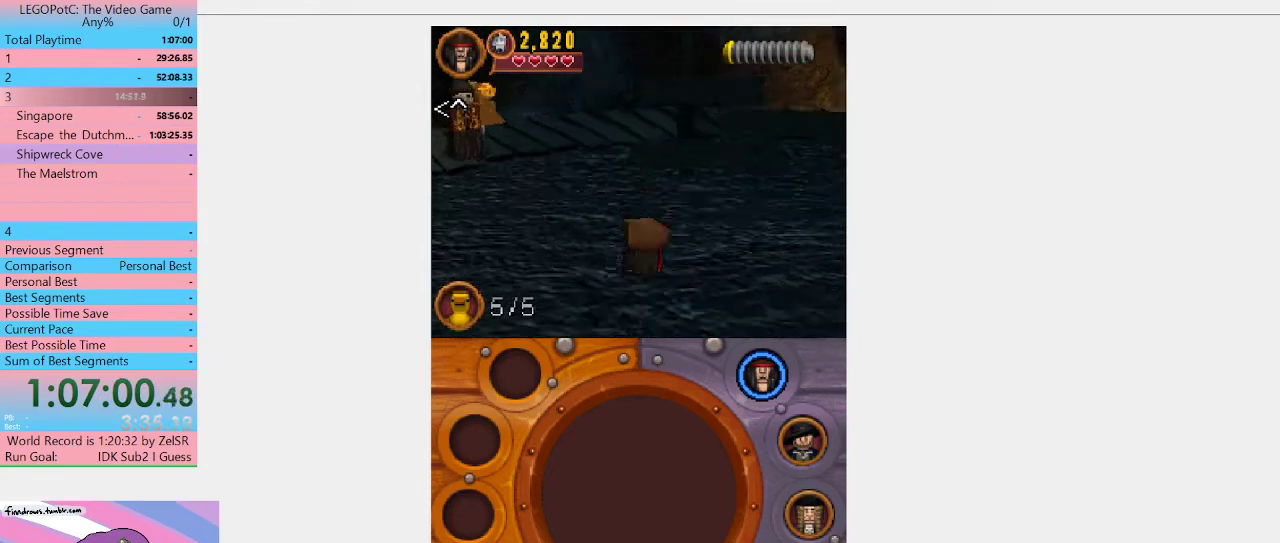
{"buttons": [], "left_stick": "up-left", "right_stick": "center", "events": []}
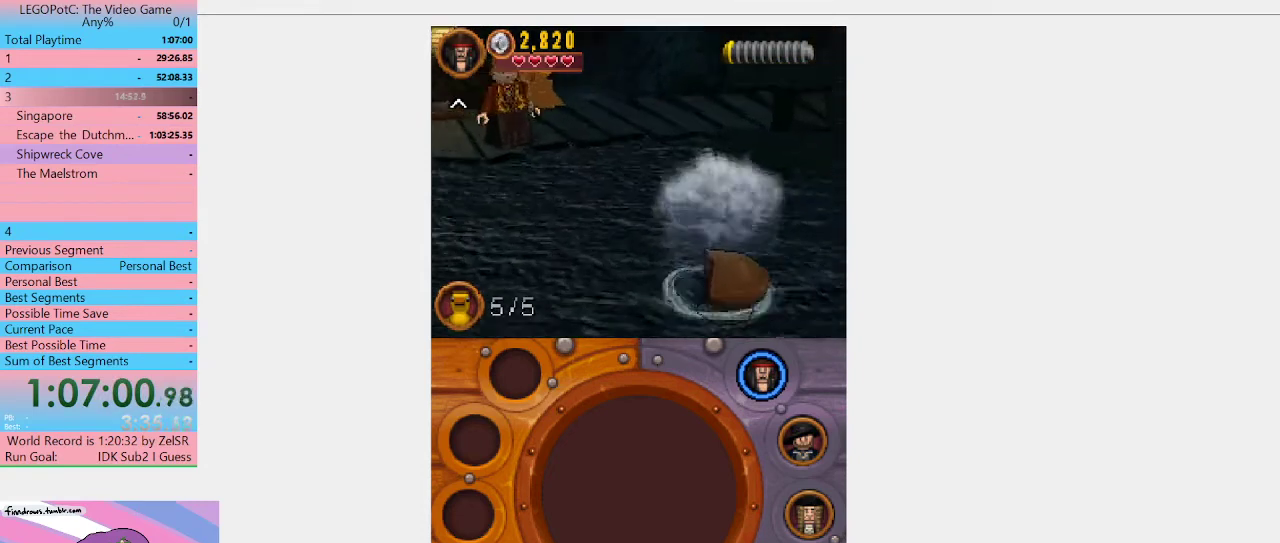
{"buttons": [], "left_stick": "up", "right_stick": "center", "events": [[400, "left_stick", "up"]]}
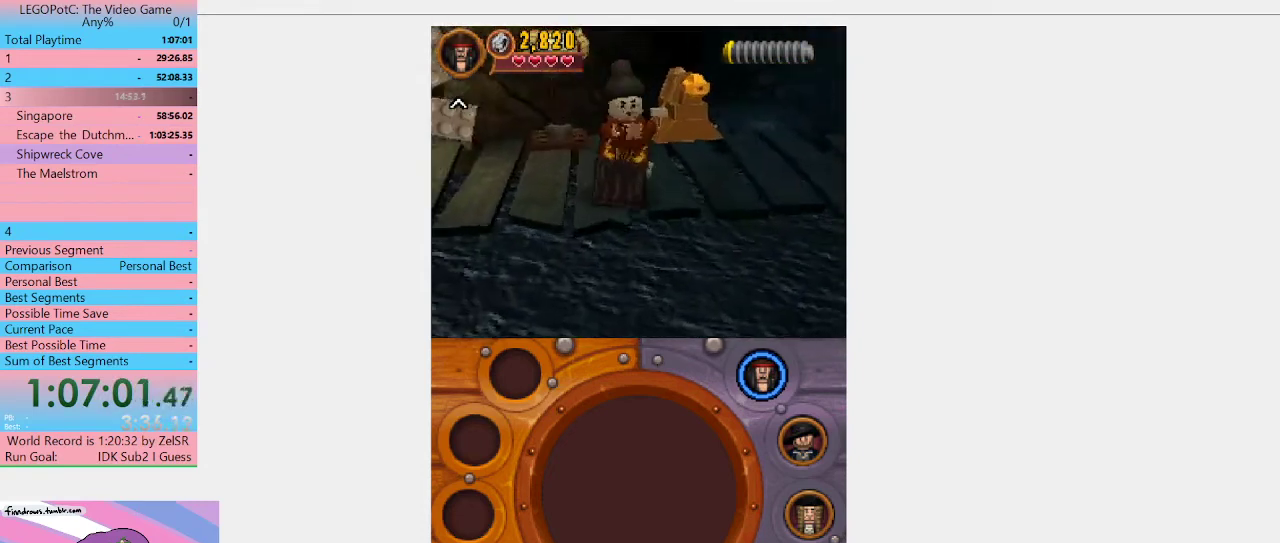
{"buttons": [], "left_stick": "up", "right_stick": "center", "events": []}
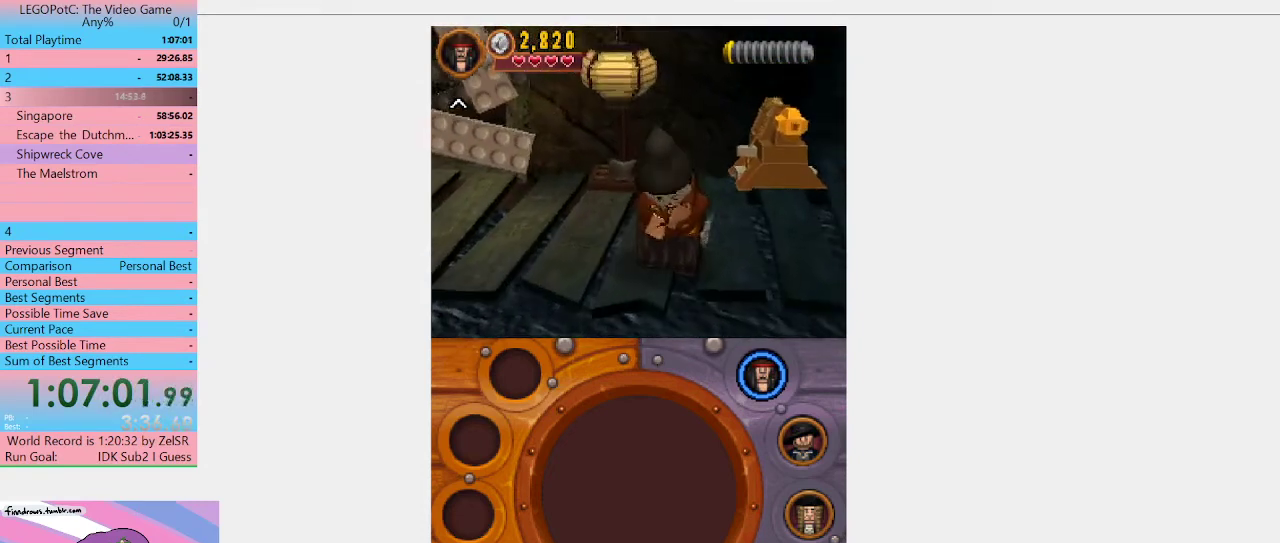
{"buttons": [], "left_stick": "up", "right_stick": "center", "events": []}
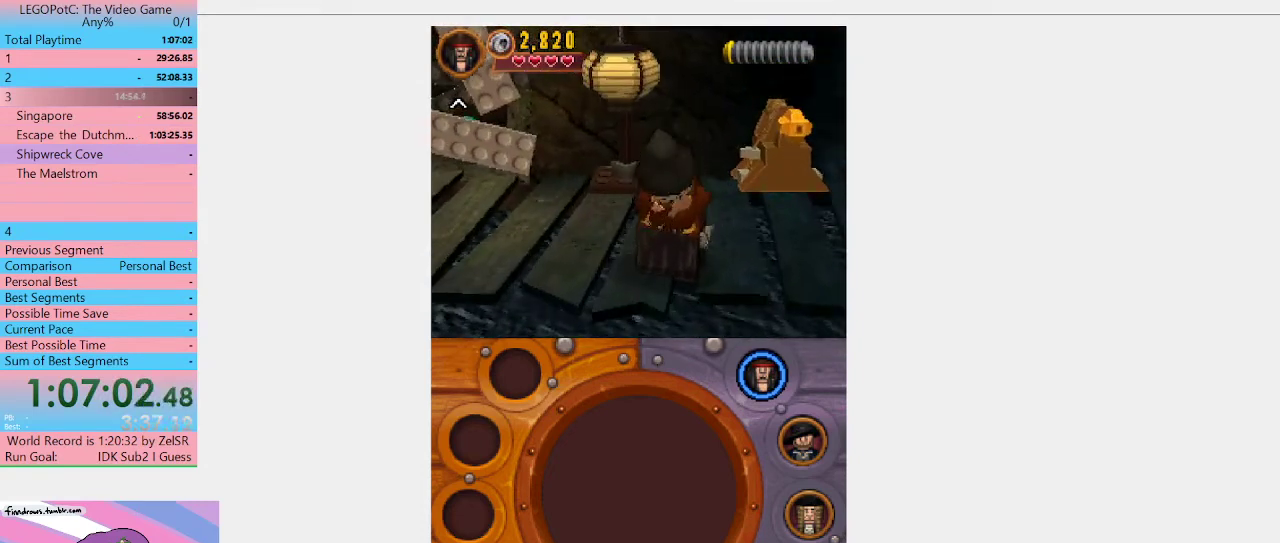
{"buttons": [], "left_stick": "up", "right_stick": "center", "events": []}
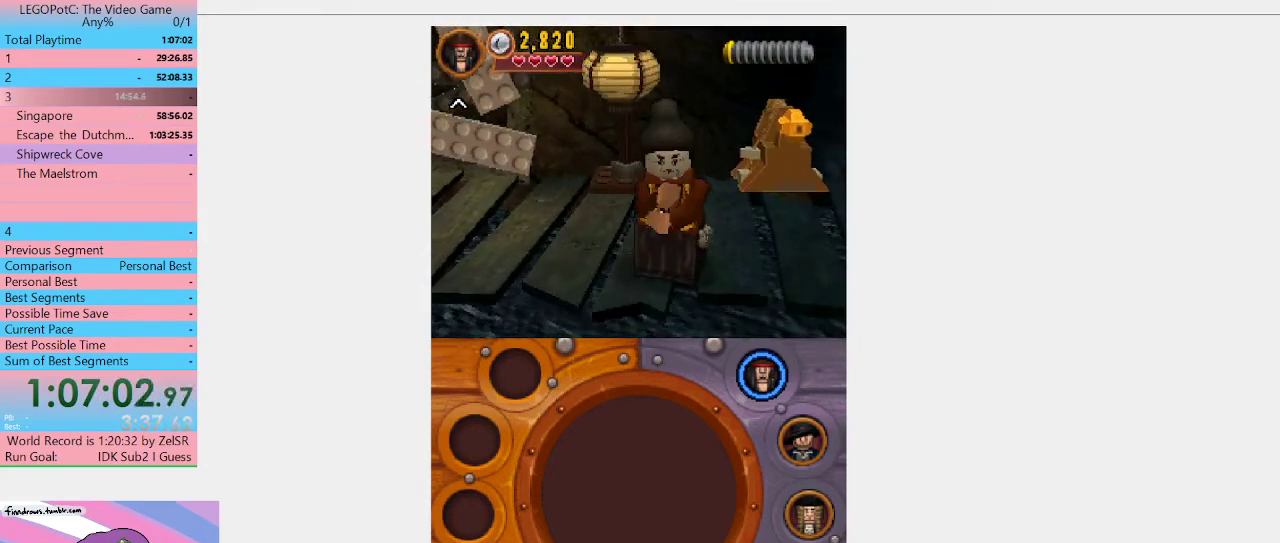
{"buttons": [], "left_stick": "up", "right_stick": "center", "events": []}
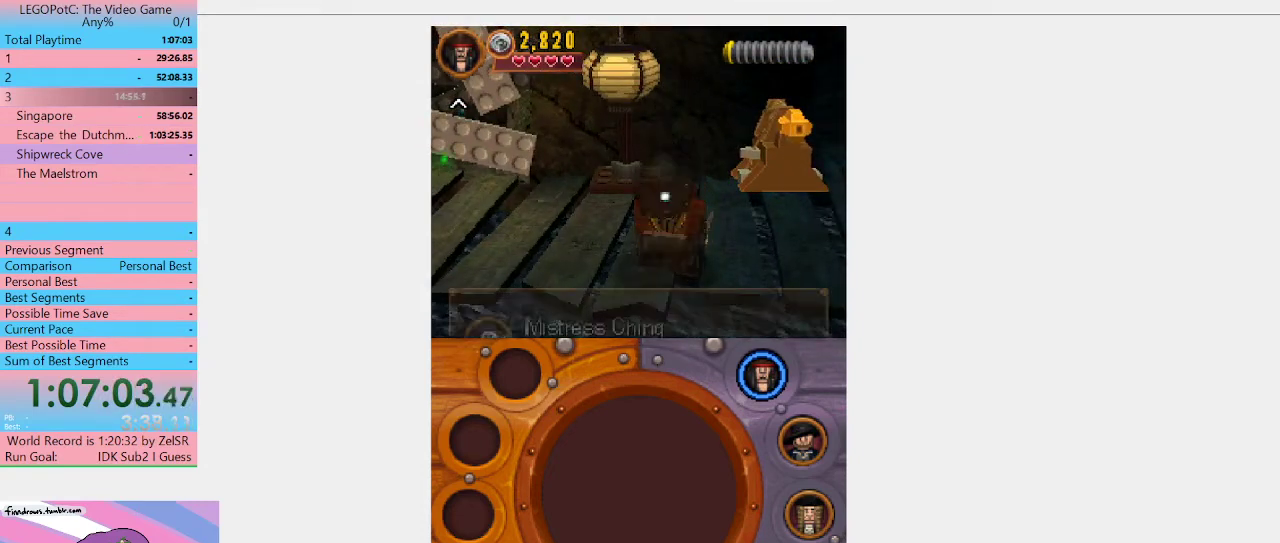
{"buttons": [], "left_stick": "up", "right_stick": "center", "events": []}
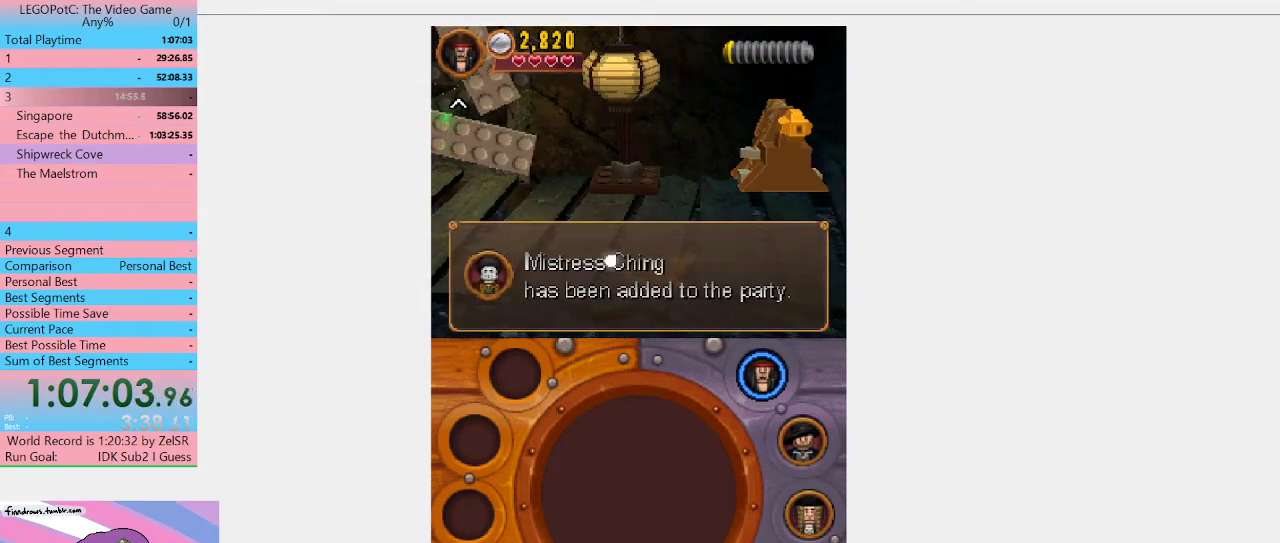
{"buttons": [], "left_stick": "up", "right_stick": "center", "events": []}
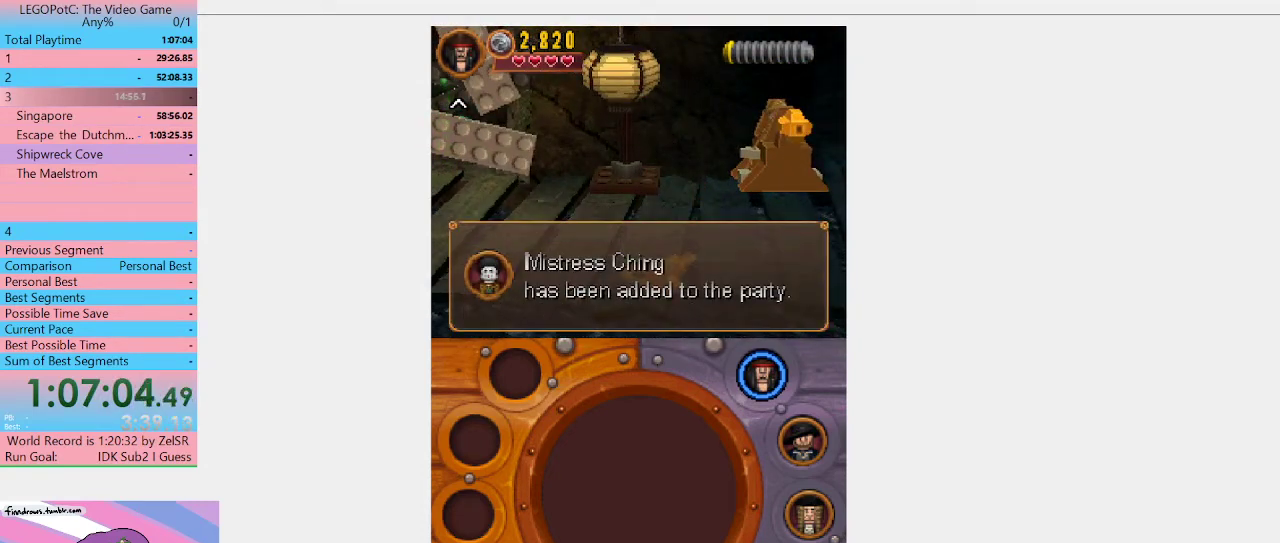
{"buttons": [], "left_stick": "up", "right_stick": "center", "events": []}
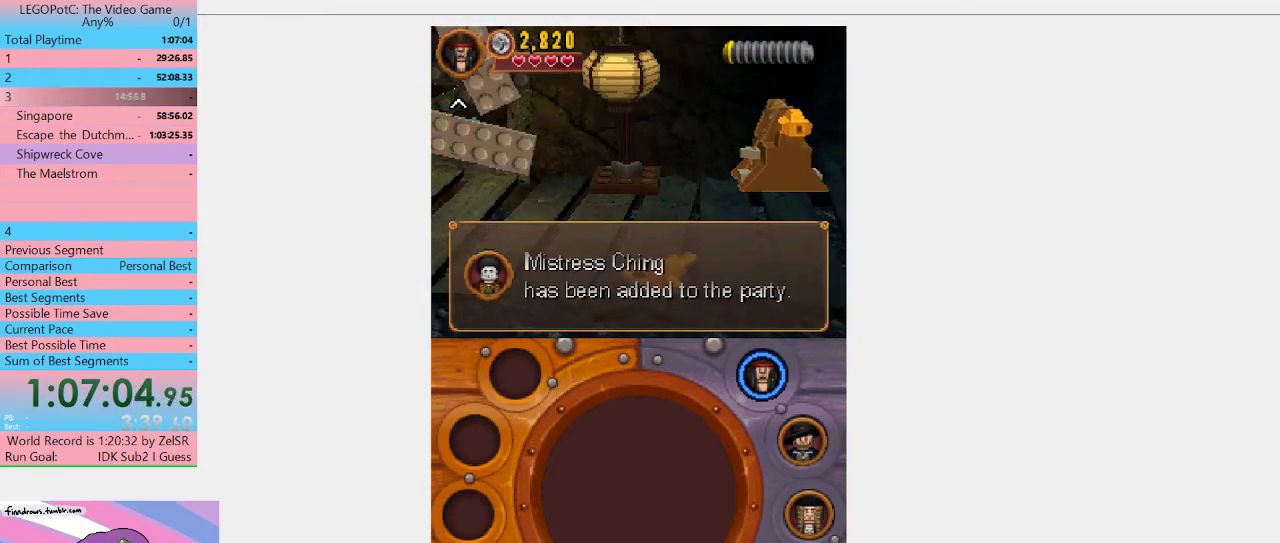
{"buttons": [], "left_stick": "up", "right_stick": "center", "events": []}
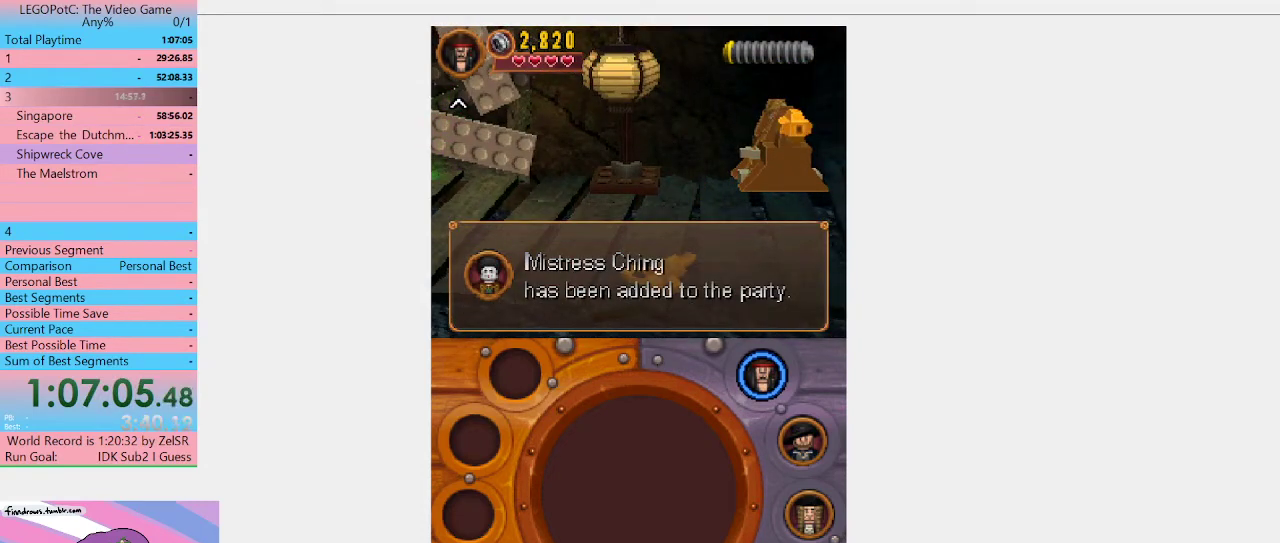
{"buttons": [], "left_stick": "up", "right_stick": "center", "events": []}
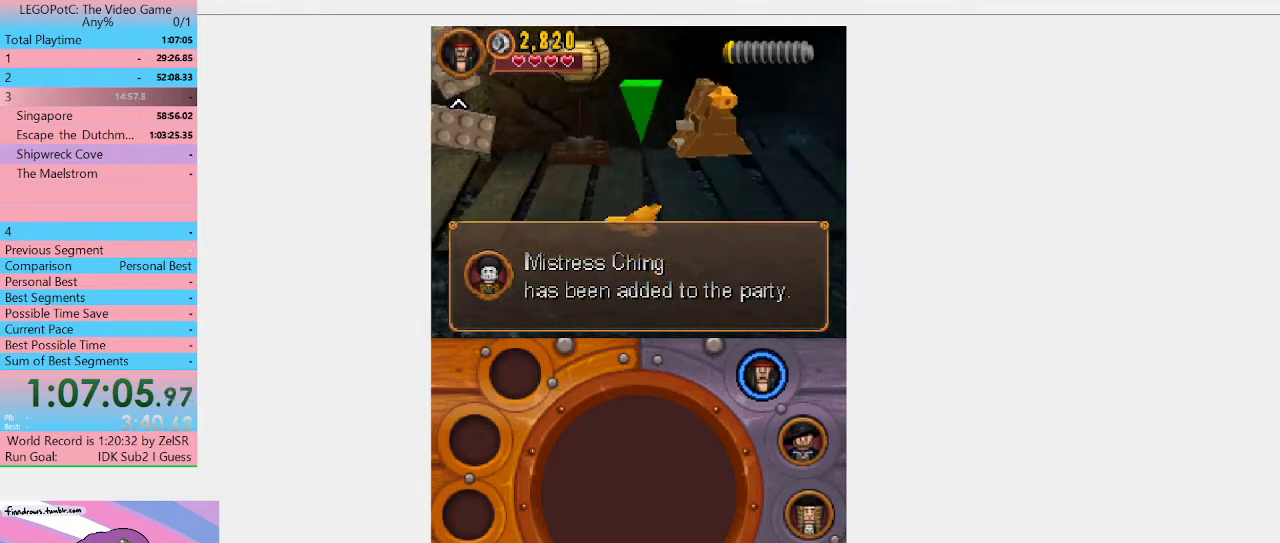
{"buttons": [], "left_stick": "up", "right_stick": "center", "events": []}
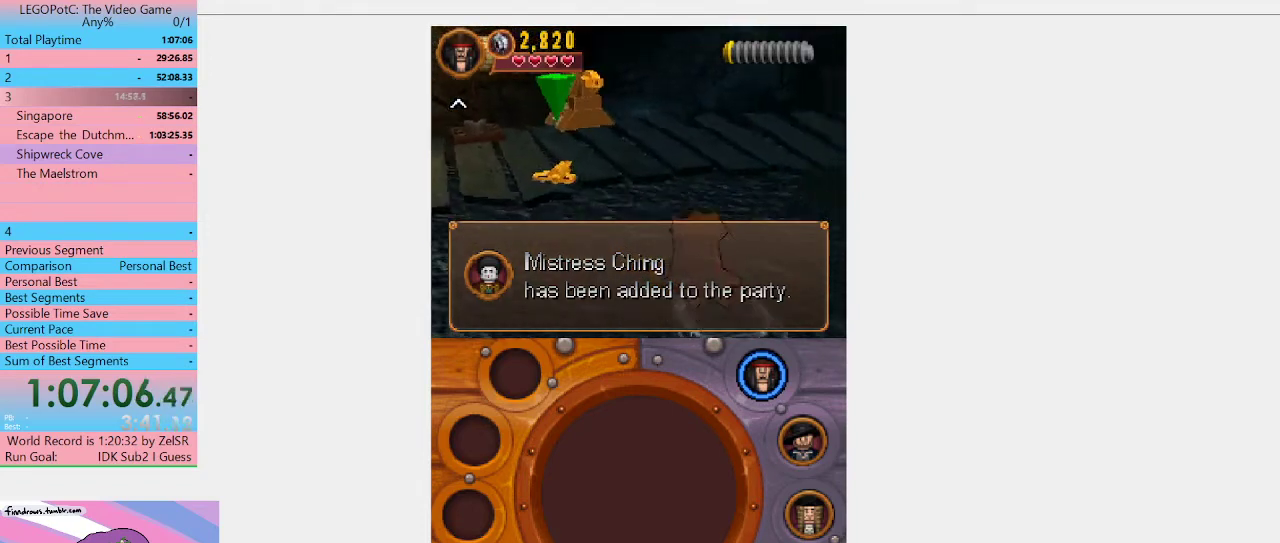
{"buttons": ["A"], "left_stick": "up-left", "right_stick": "center", "events": [[233, "left_stick", "up-left"], [400, "A", "down"]]}
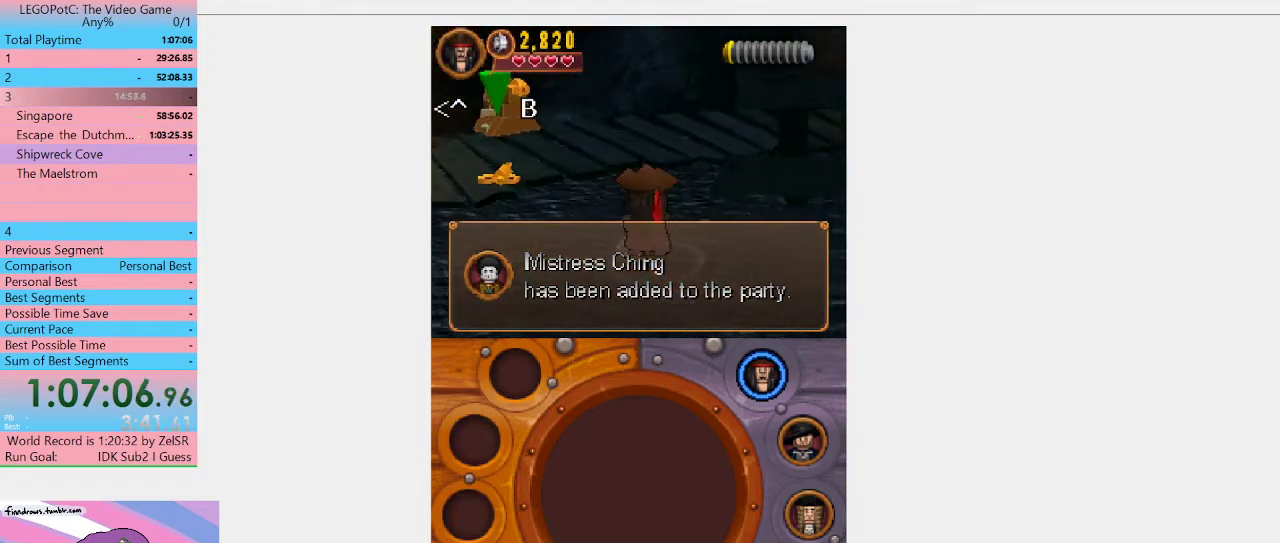
{"buttons": [], "left_stick": "up-left", "right_stick": "center", "events": [[100, "A", "up"]]}
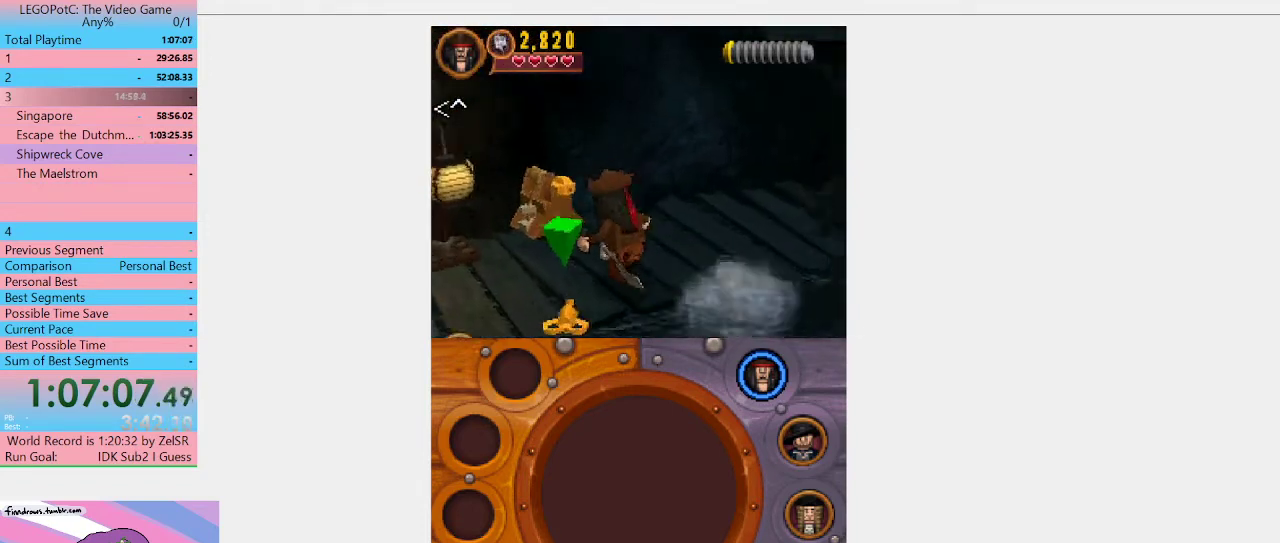
{"buttons": ["B"], "left_stick": "center", "right_stick": "center", "events": [[167, "left_stick", "down-left"], [233, "left_stick", "down"], [267, "B", "down"], [333, "left_stick", "center"], [400, "B", "up"], [467, "B", "down"]]}
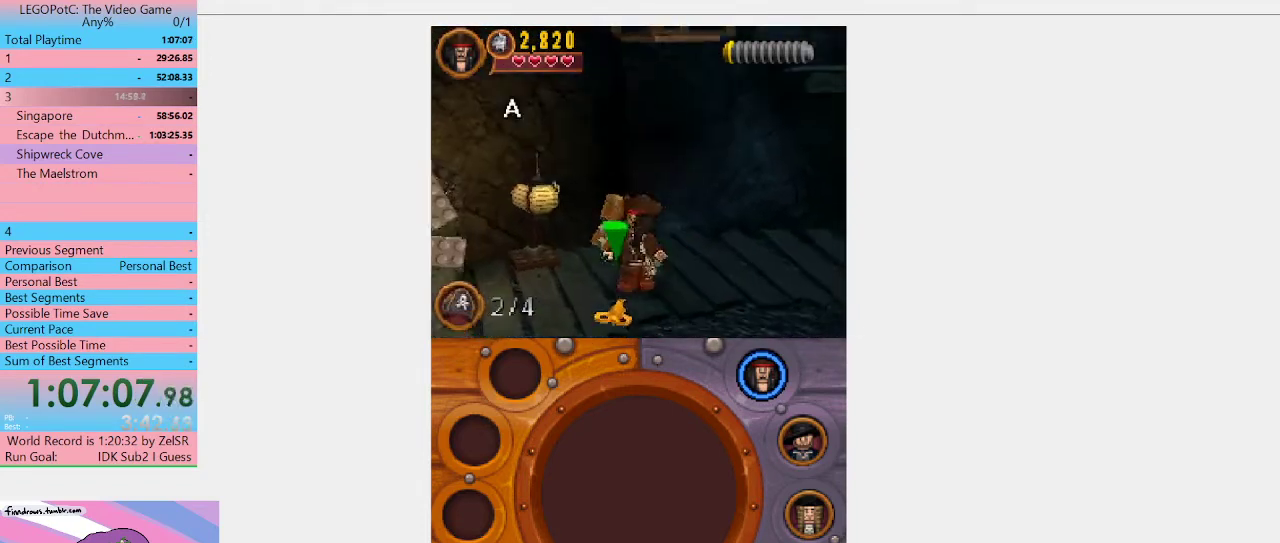
{"buttons": [], "left_stick": "center", "right_stick": "center", "events": [[67, "B", "up"]]}
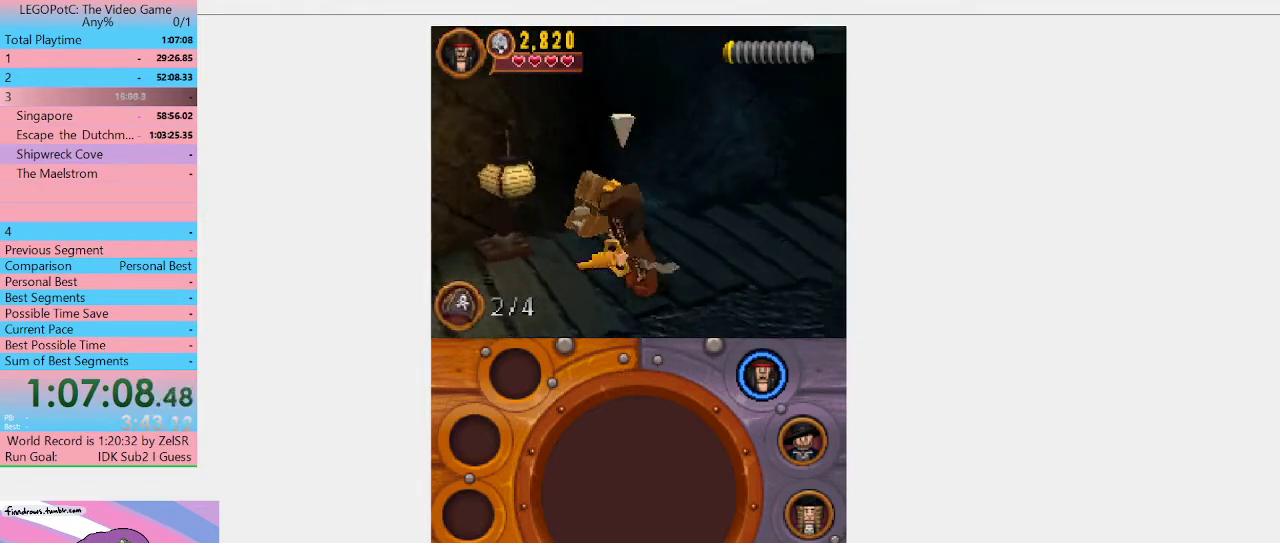
{"buttons": [], "left_stick": "up", "right_stick": "center", "events": [[500, "left_stick", "up"]]}
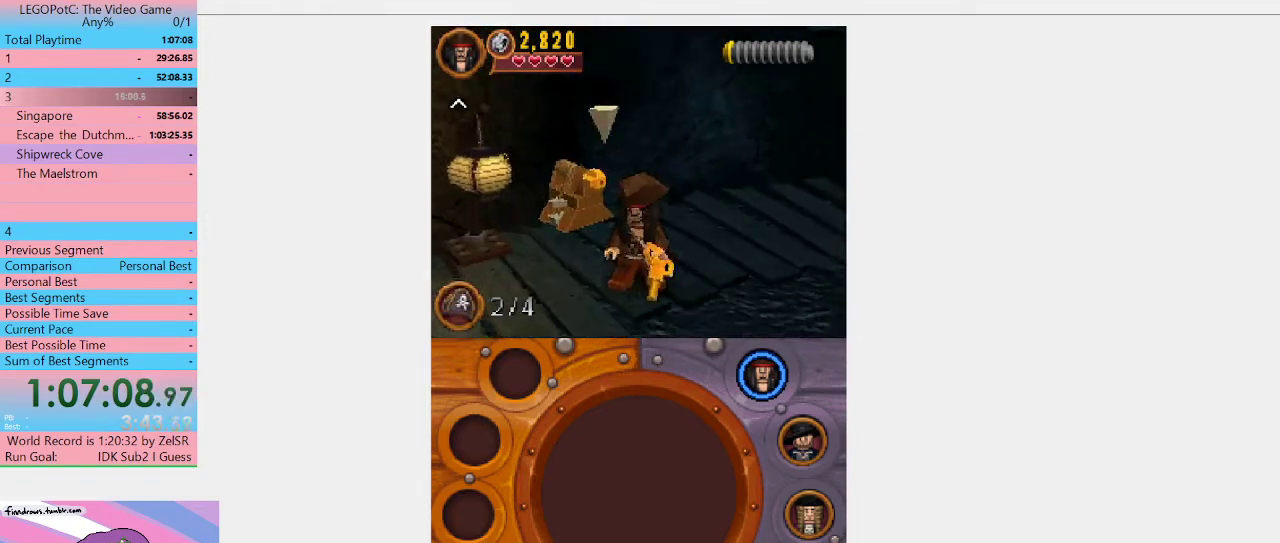
{"buttons": ["B"], "left_stick": "center", "right_stick": "center", "events": [[200, "left_stick", "up-left"], [433, "left_stick", "center"], [467, "B", "down"]]}
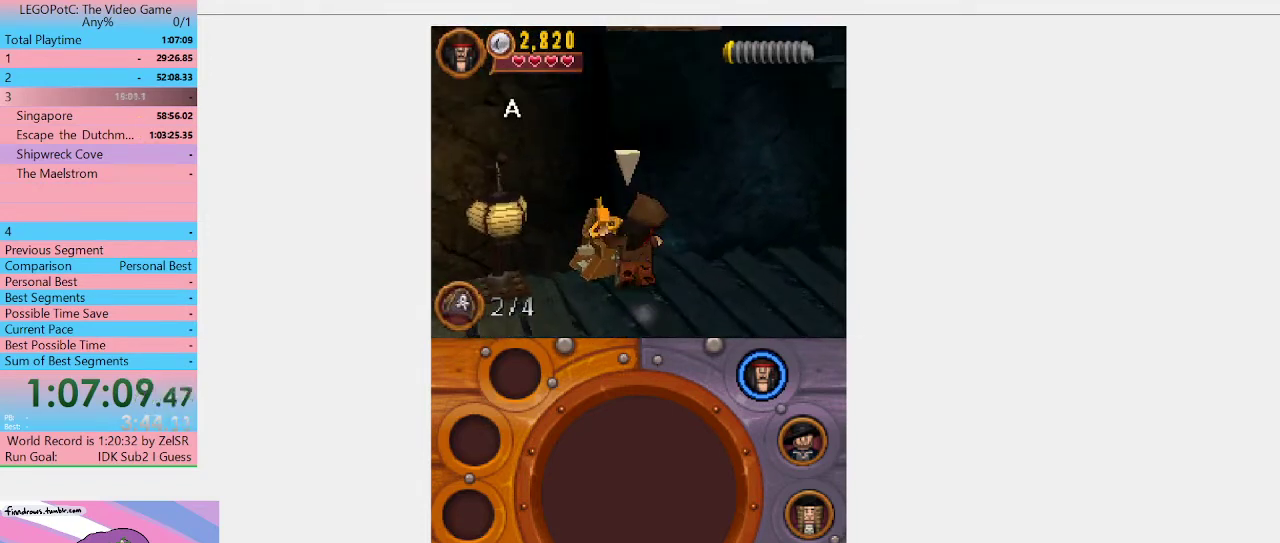
{"buttons": [], "left_stick": "center", "right_stick": "center", "events": [[67, "B", "up"]]}
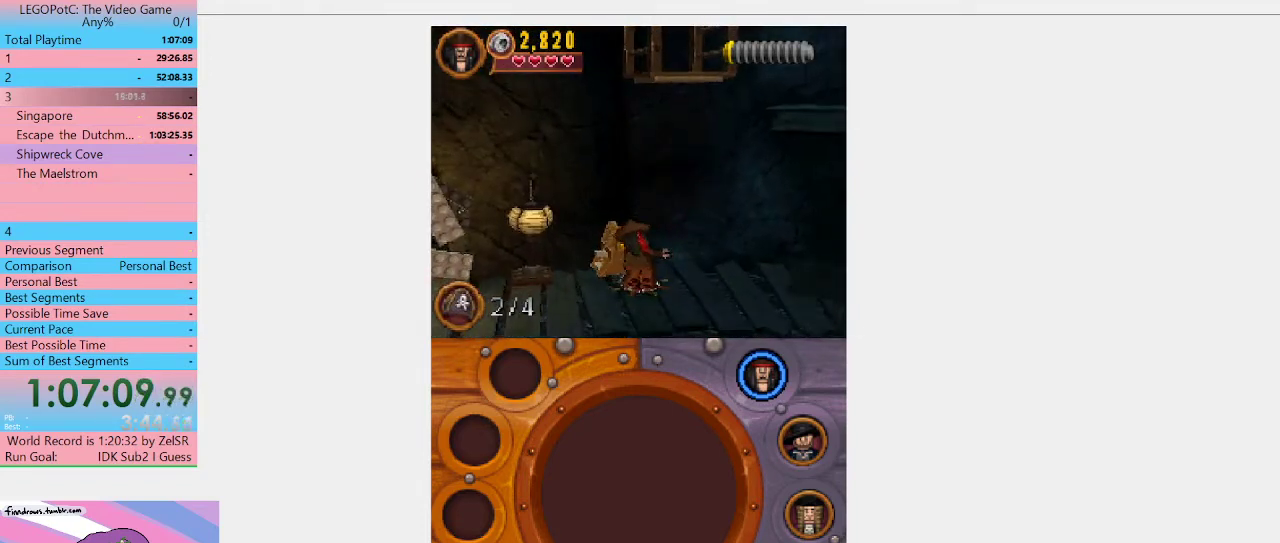
{"buttons": [], "left_stick": "center", "right_stick": "center", "events": []}
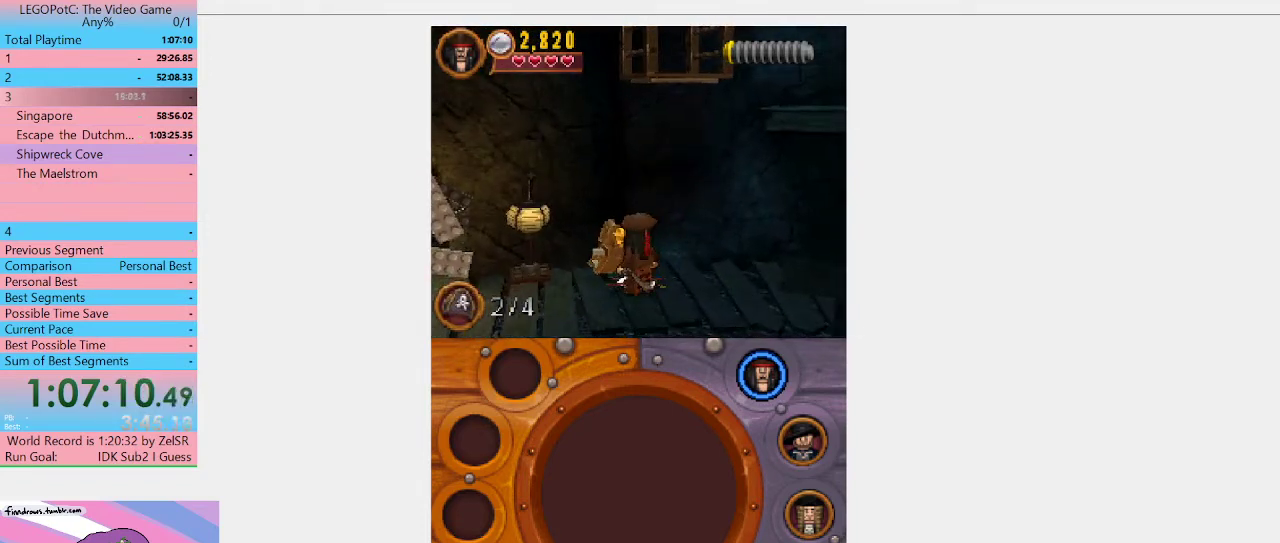
{"buttons": ["B"], "left_stick": "center", "right_stick": "center", "events": [[133, "B", "down"]]}
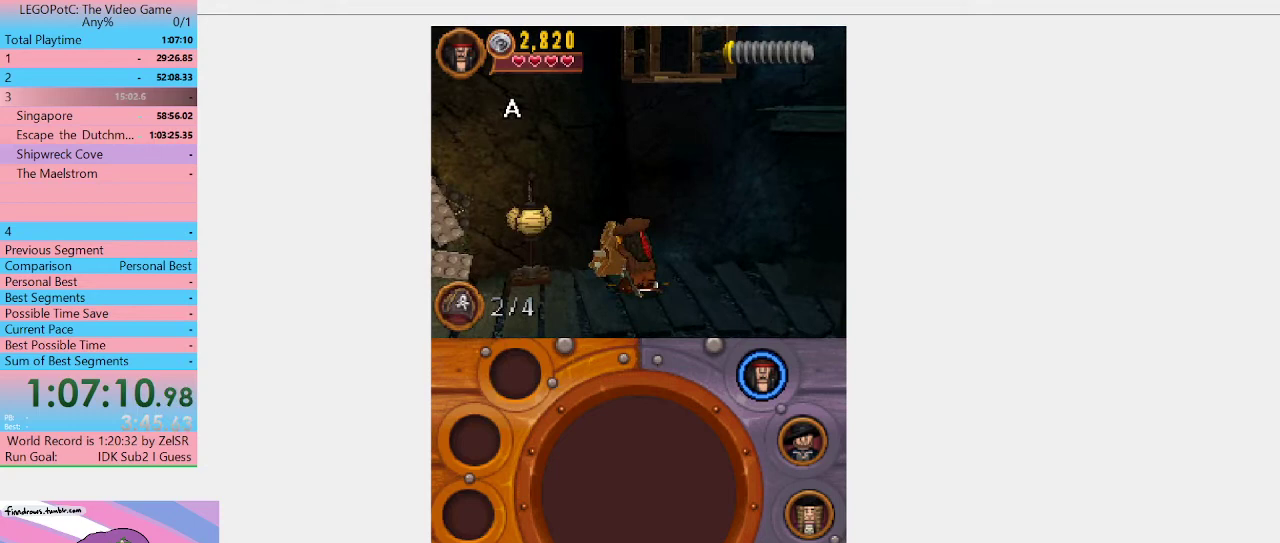
{"buttons": ["B"], "left_stick": "center", "right_stick": "center", "events": []}
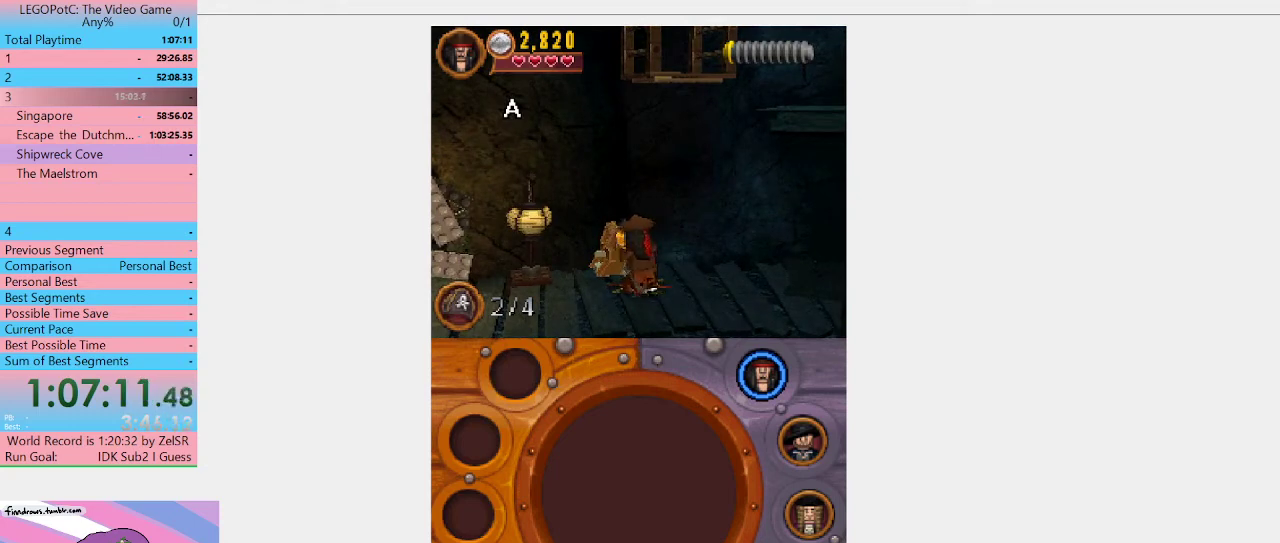
{"buttons": ["B"], "left_stick": "center", "right_stick": "center", "events": []}
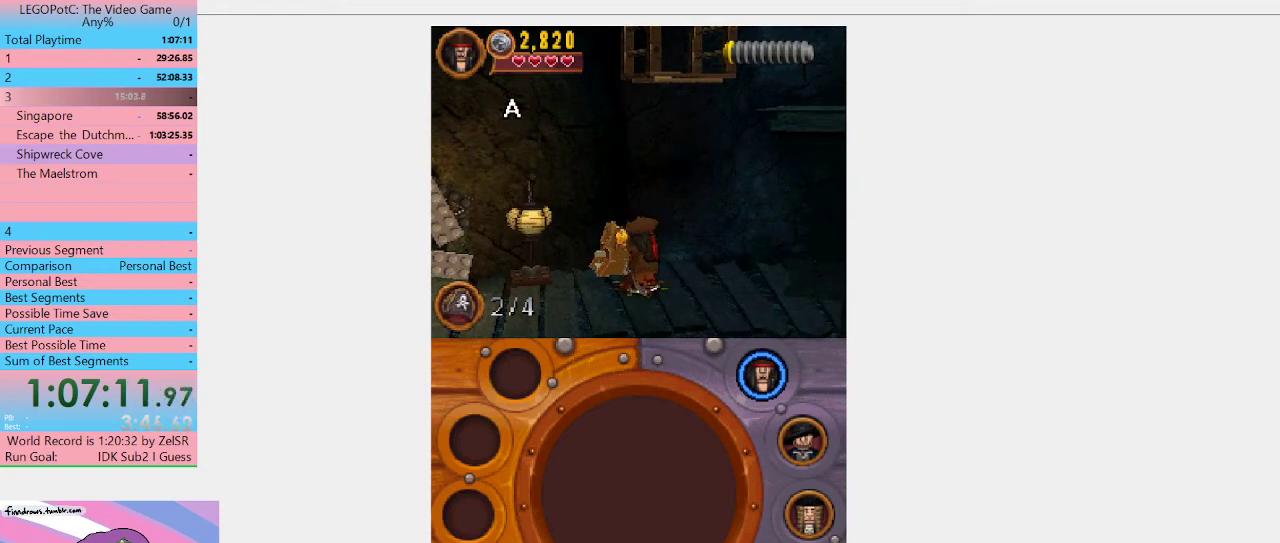
{"buttons": ["B"], "left_stick": "center", "right_stick": "center", "events": []}
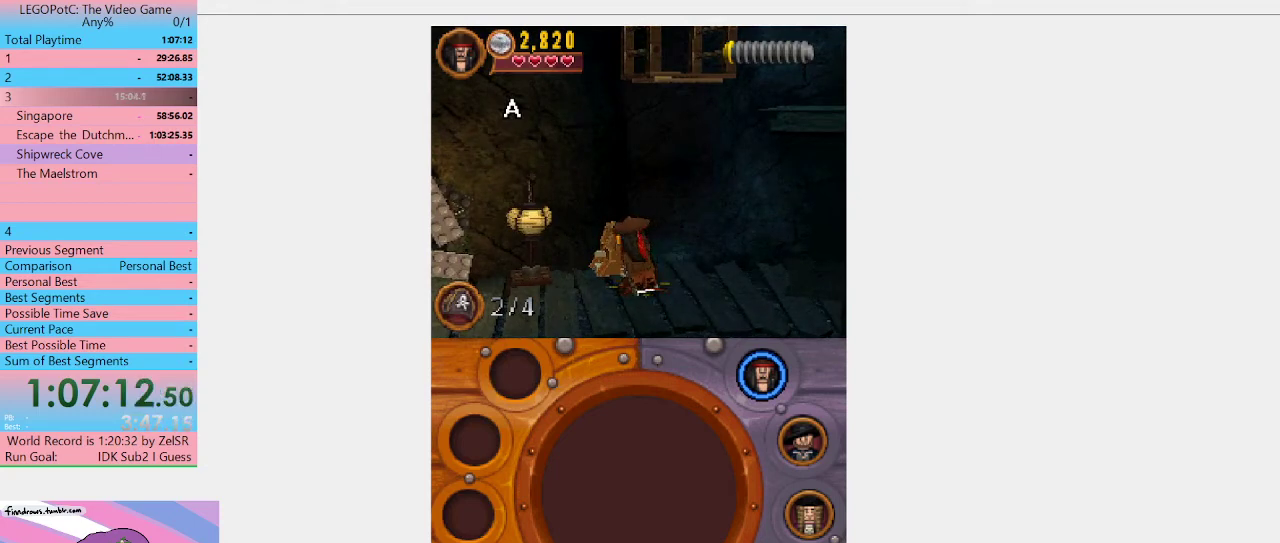
{"buttons": ["B"], "left_stick": "right", "right_stick": "center", "events": [[233, "left_stick", "right"]]}